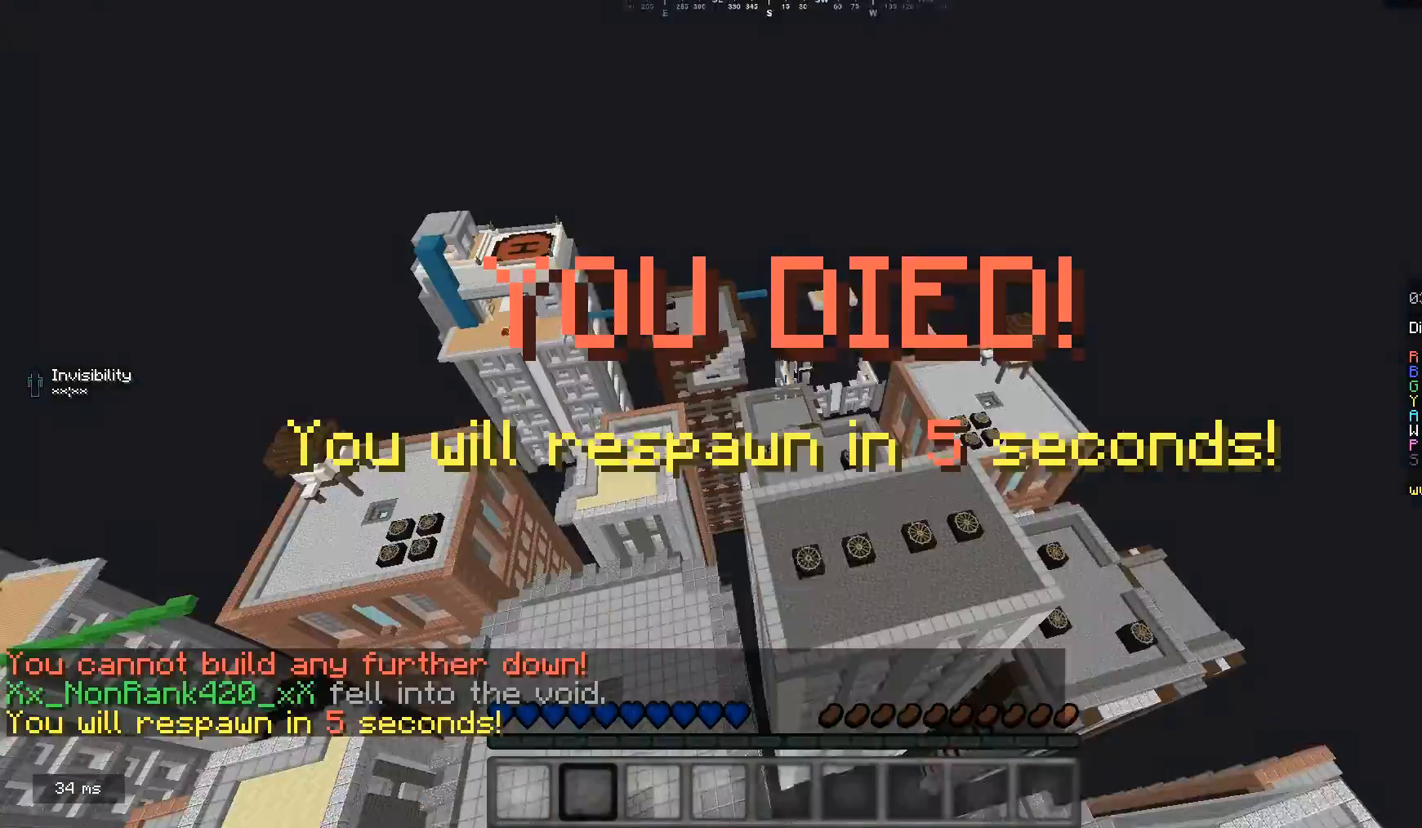
Gameplay with keyboard and mouse; each line is a JSON object with the keys and mouse buttons held at the frame after it. "events" lists presses ("down") and releases ("up") of "a", "d", "s", "w", "mouse_left" and "mouse_right" between this image and that frame as [ms after this image, input, new state], when the widget could be followed in between. "mouse_left", "mouse_right" = the "left", "right" buttons of the "mouse" list. No other keys are recorded. Fast repeated clicks can show as one long hold. Mouse movement is not recorded.
{"keys": ["w"], "mouse": [], "events": [[233, "w", "down"]]}
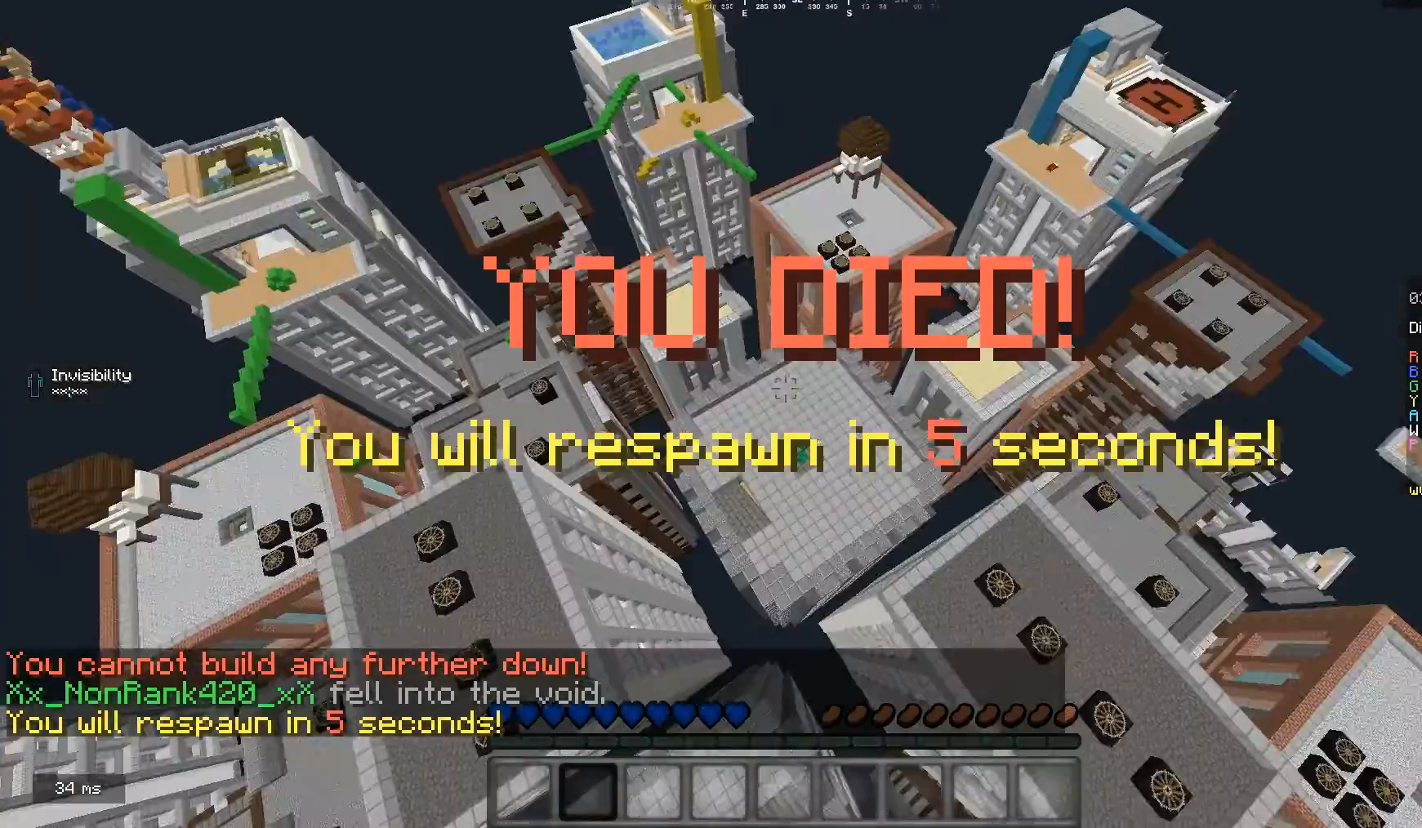
{"keys": ["w"], "mouse": ["left"], "events": [[33, "mouse_left", "down"]]}
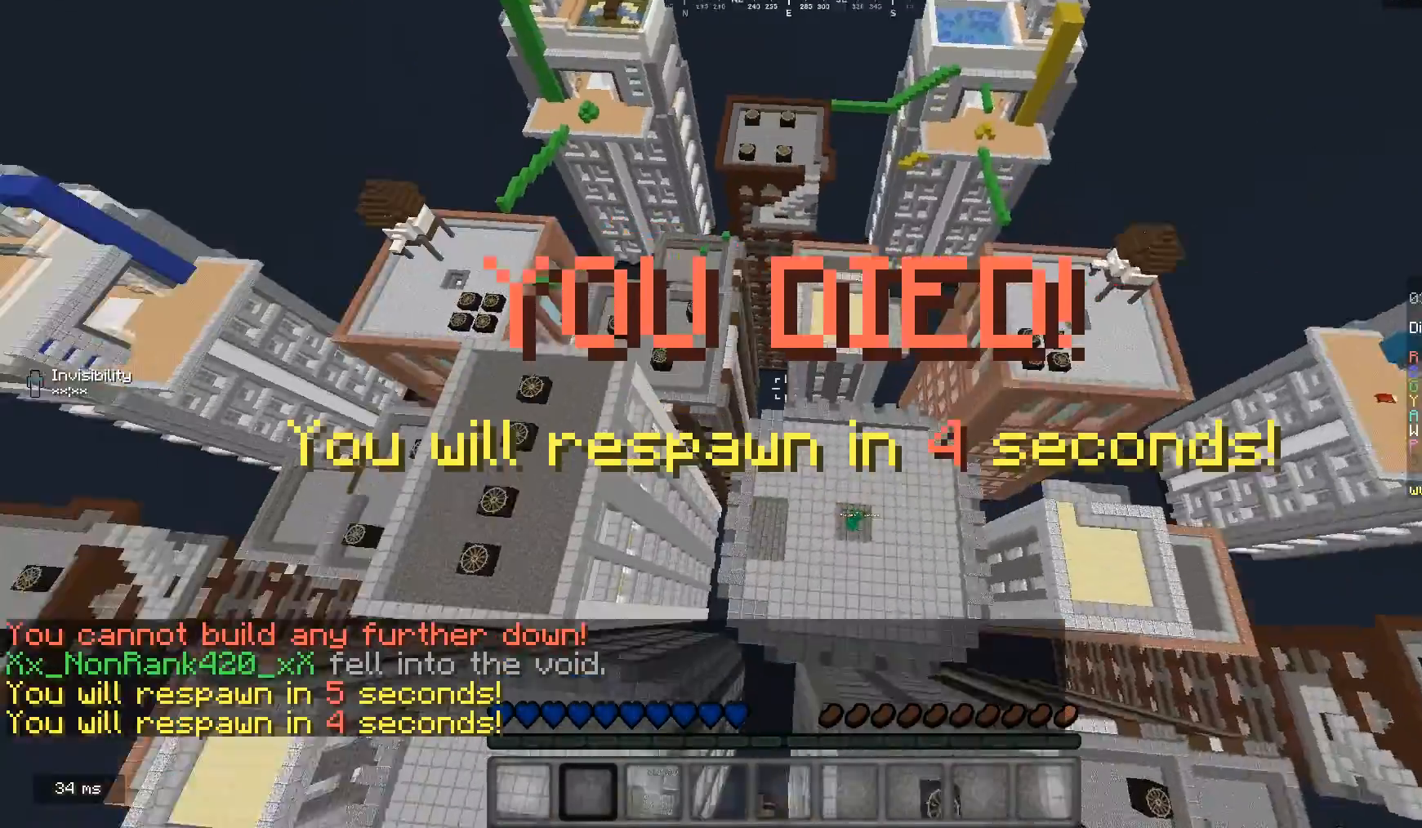
{"keys": ["w"], "mouse": ["left"], "events": [[133, "mouse_left", "up"], [167, "mouse_left", "down"], [267, "mouse_left", "up"], [333, "mouse_left", "down"]]}
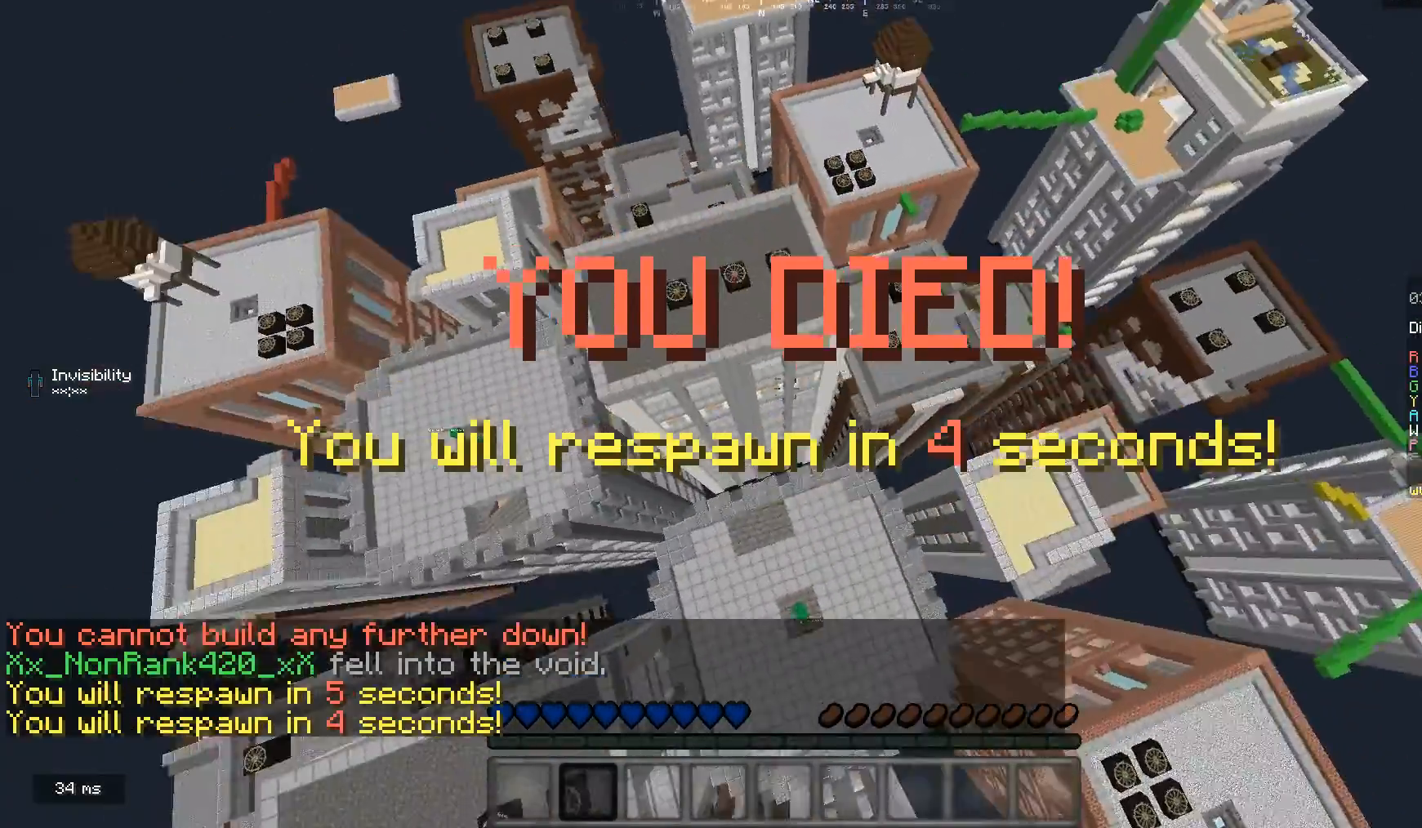
{"keys": ["w"], "mouse": [], "events": [[233, "mouse_left", "up"]]}
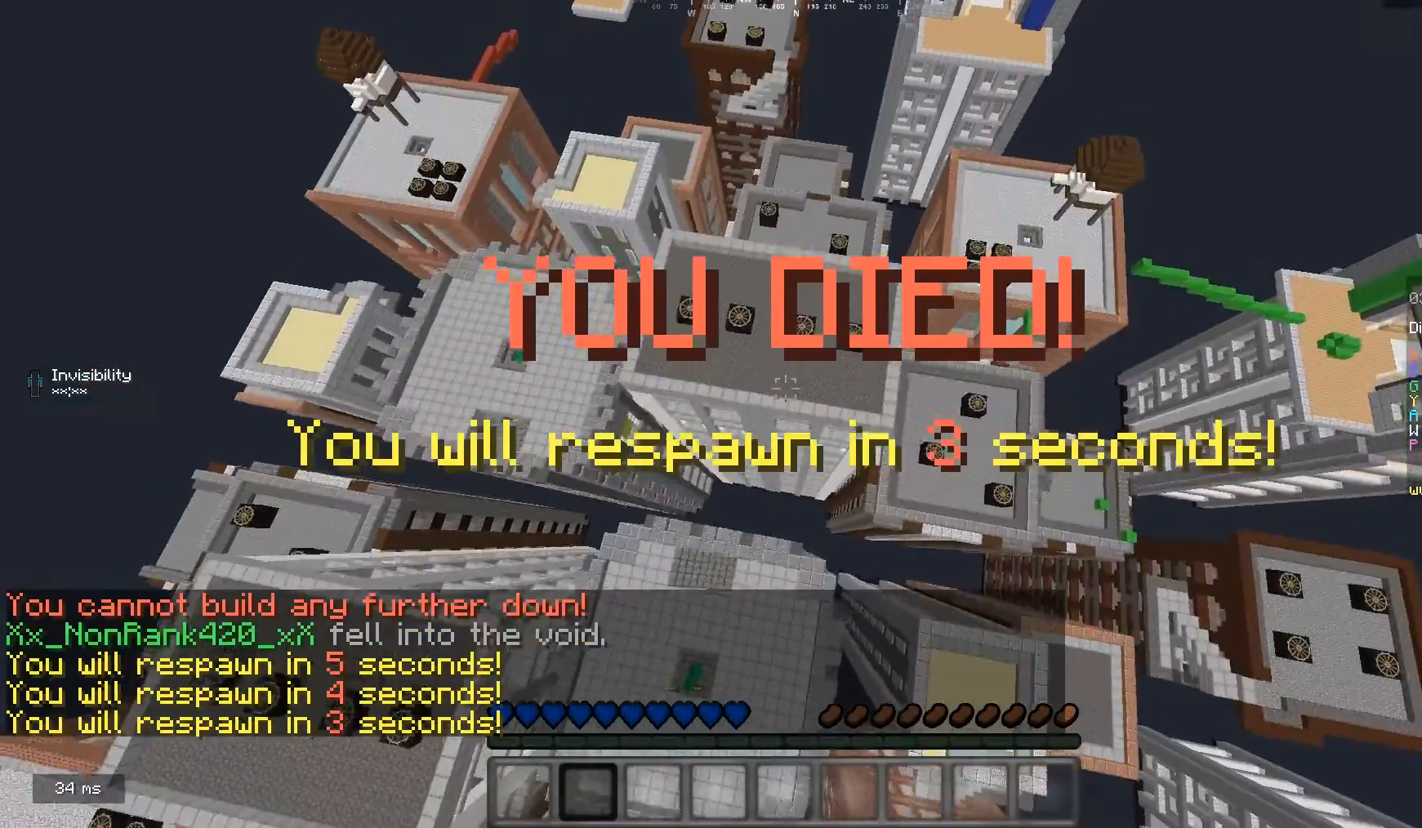
{"keys": ["w"], "mouse": [], "events": []}
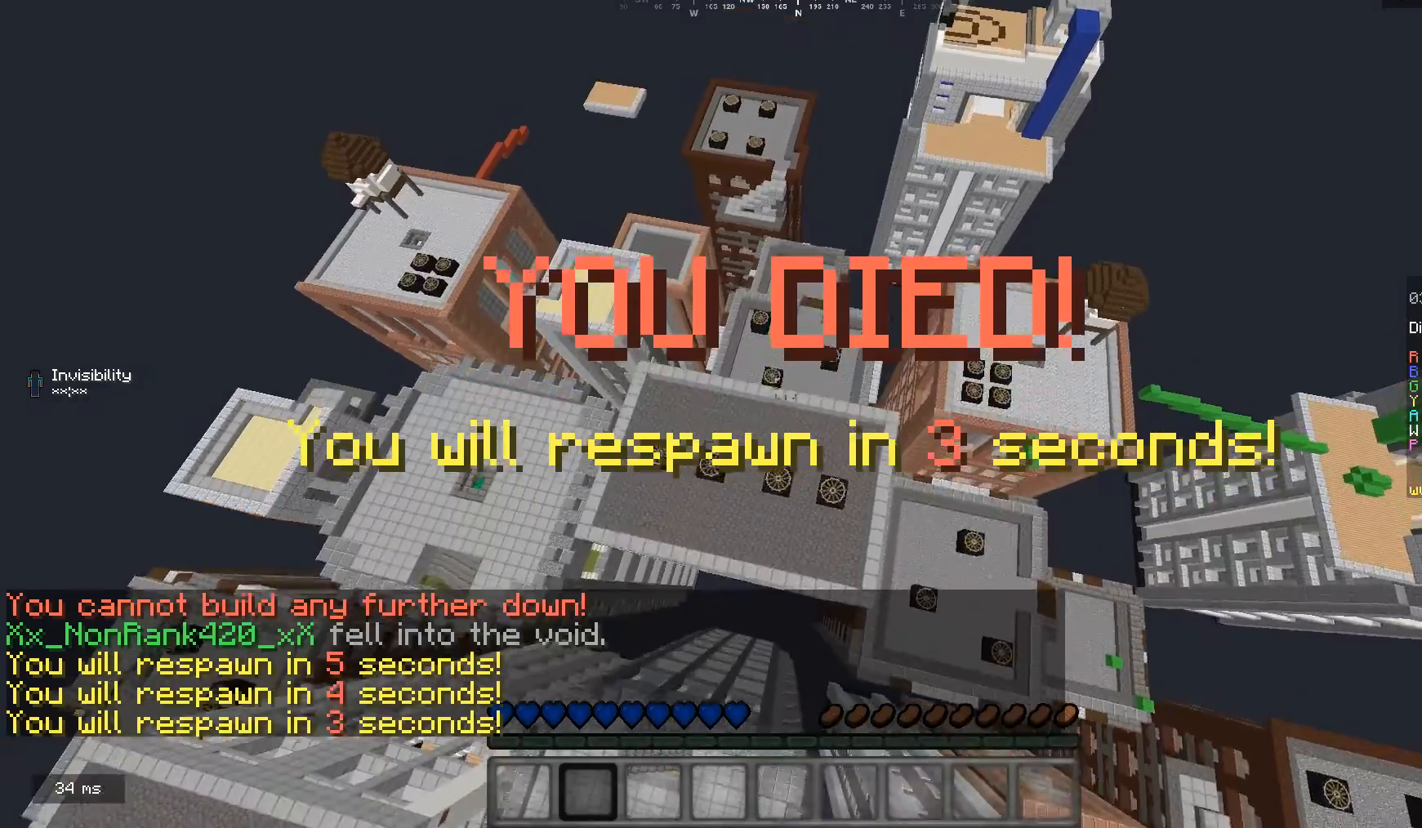
{"keys": ["w"], "mouse": [], "events": []}
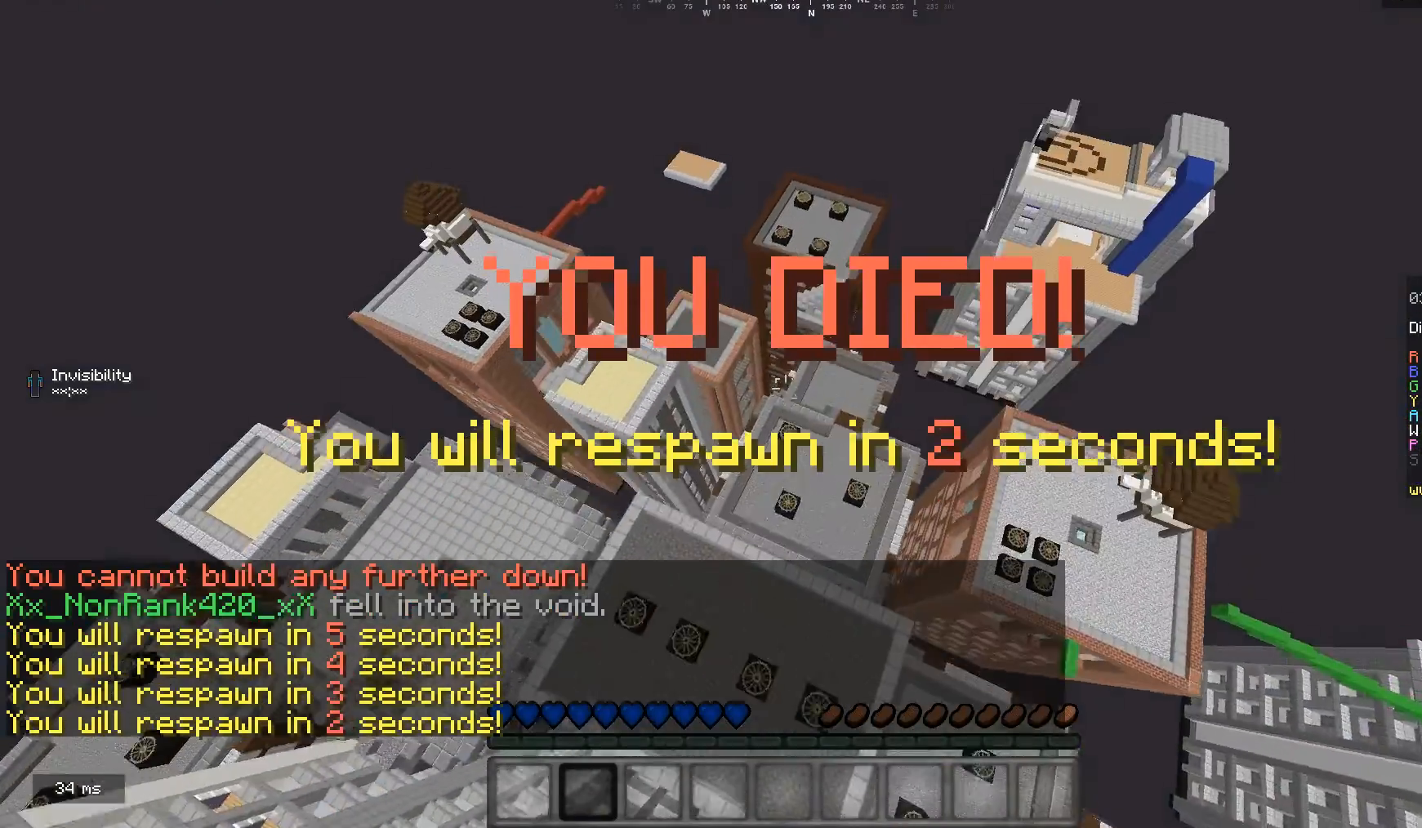
{"keys": ["w"], "mouse": [], "events": []}
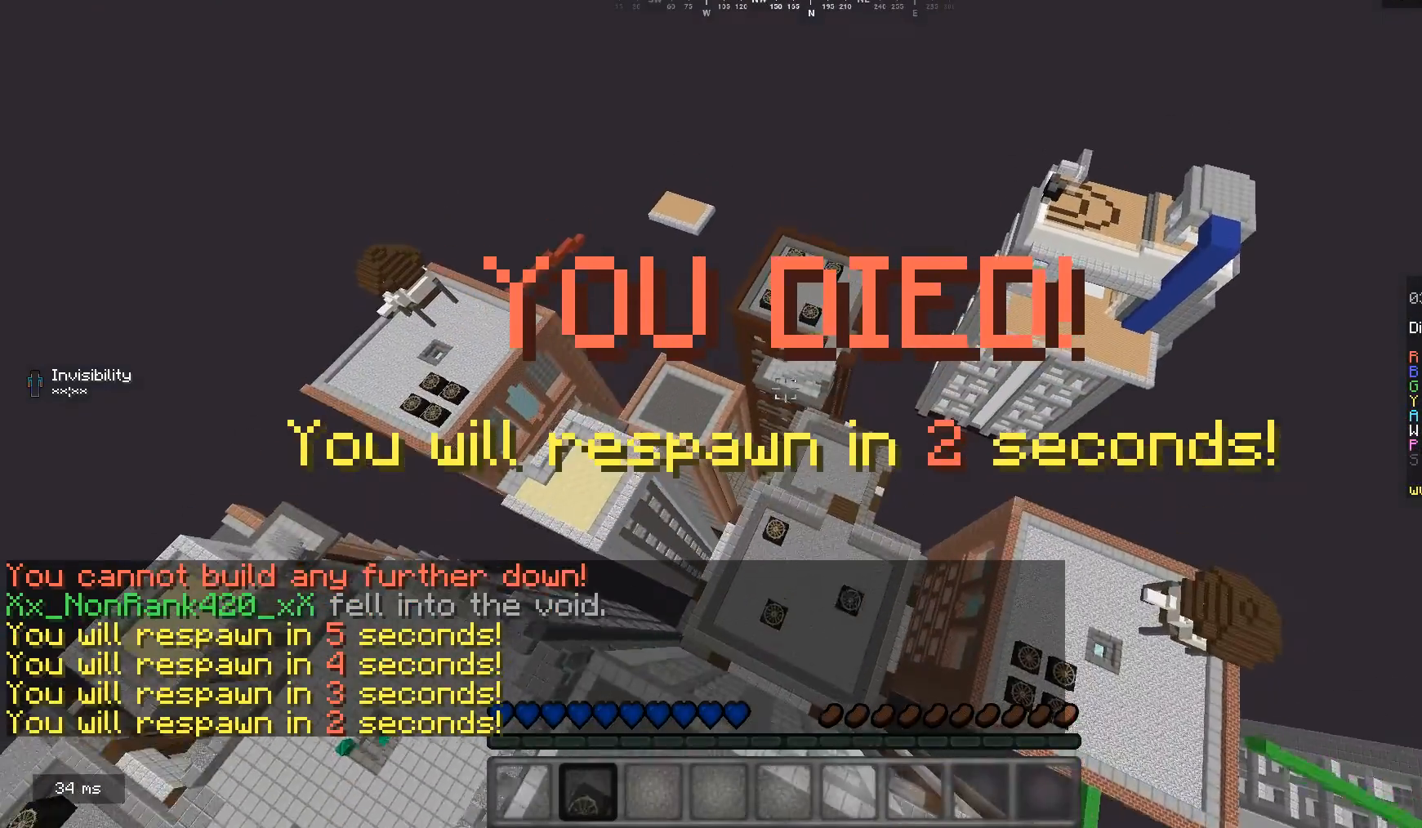
{"keys": ["a"], "mouse": [], "events": [[33, "w", "up"], [133, "a", "down"]]}
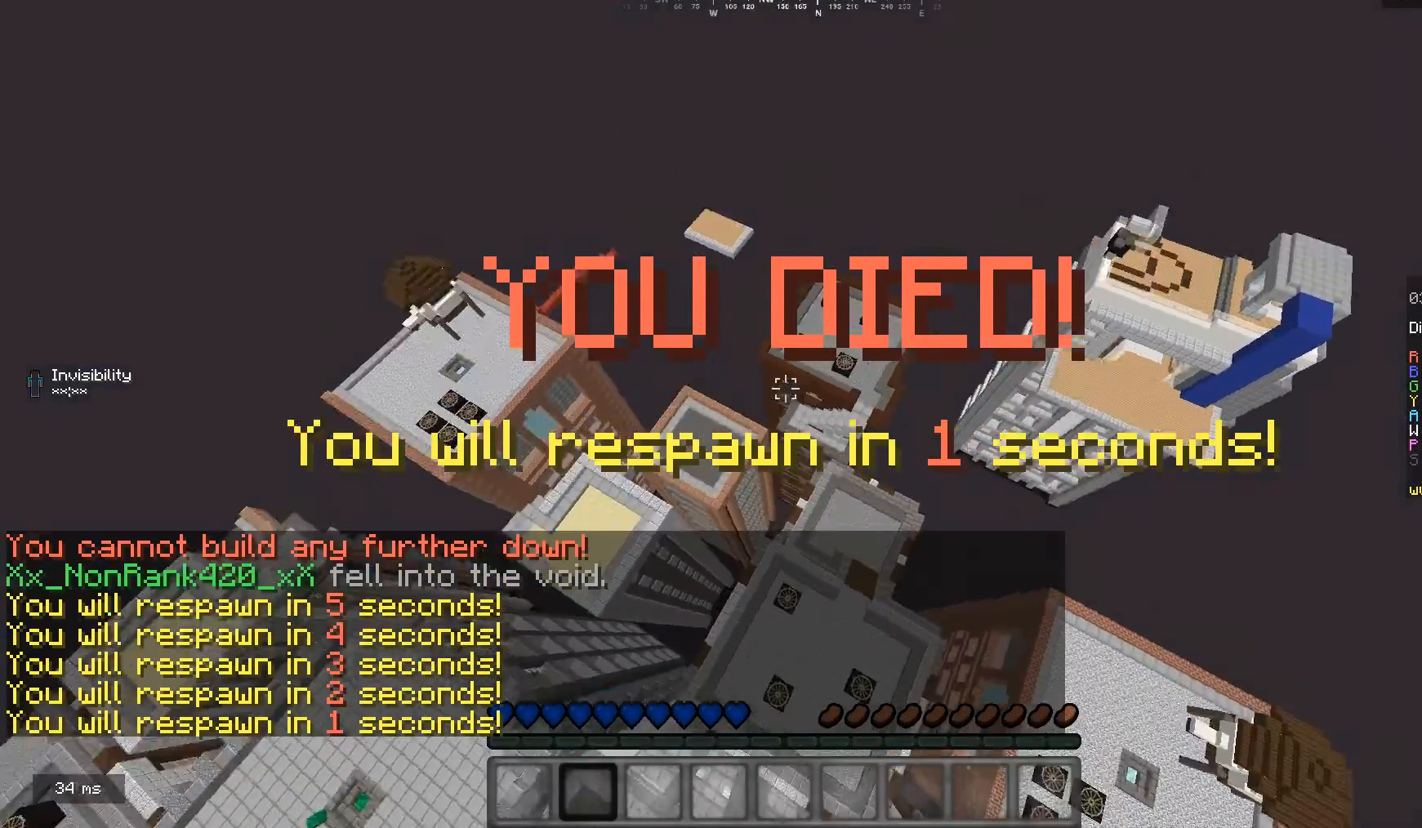
{"keys": ["a", "s"], "mouse": [], "events": [[33, "mouse_left", "down"], [67, "s", "down"], [267, "mouse_left", "up"]]}
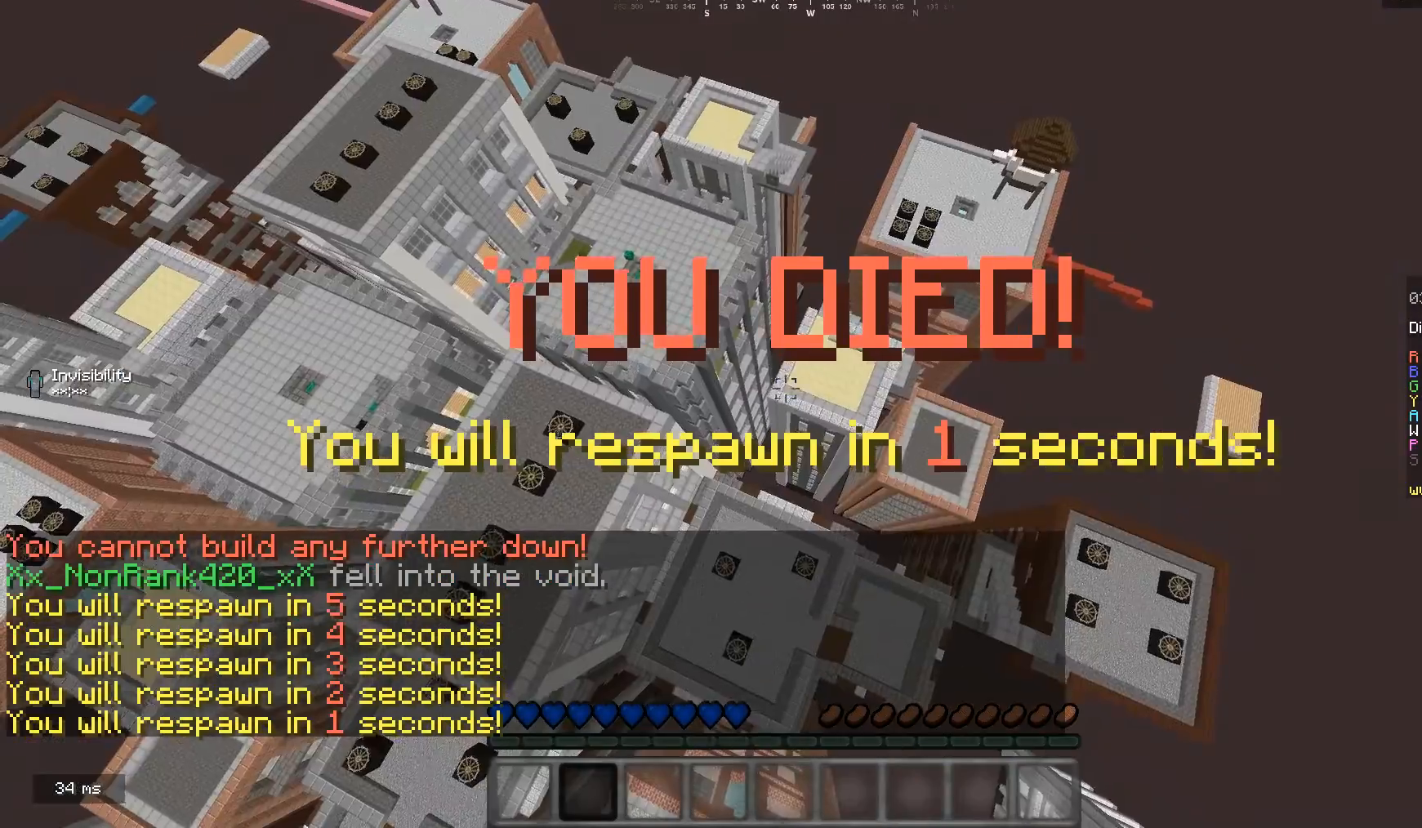
{"keys": ["a"], "mouse": ["left"], "events": [[467, "mouse_left", "down"], [500, "s", "up"]]}
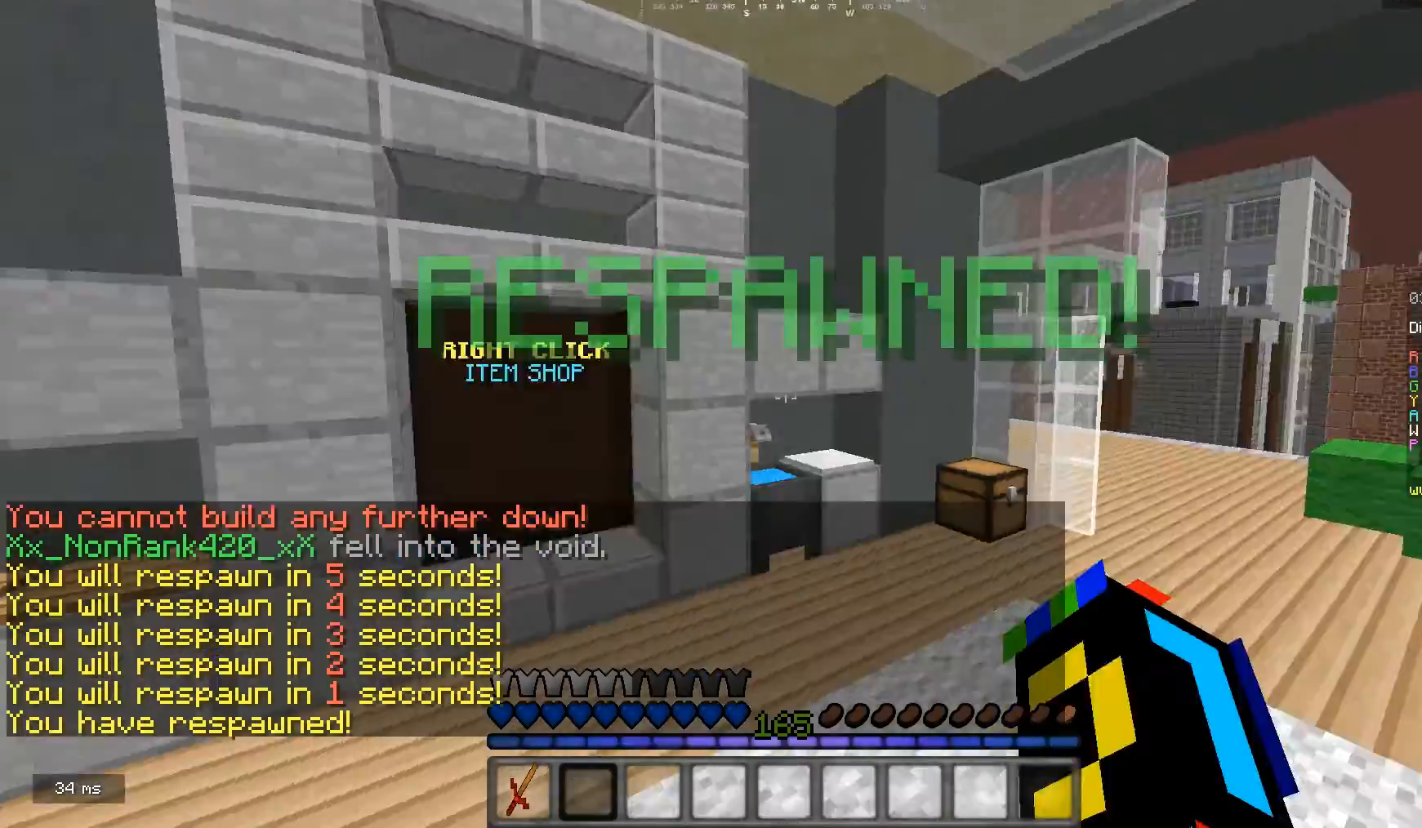
{"keys": ["w"], "mouse": ["left"], "events": [[67, "mouse_left", "up"], [133, "mouse_left", "down"], [133, "w", "down"], [433, "a", "up"]]}
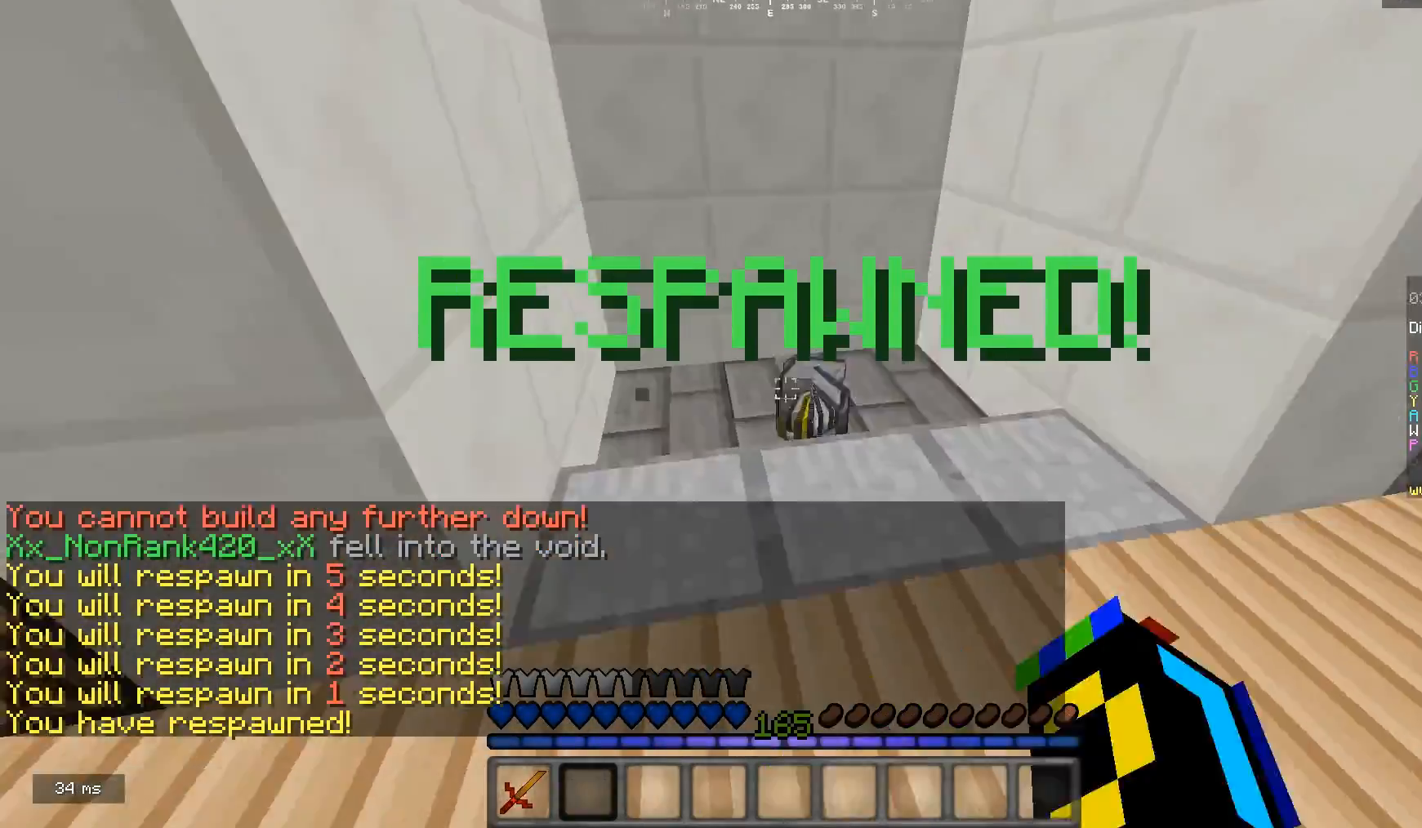
{"keys": ["d", "w"], "mouse": ["left"], "events": [[67, "mouse_left", "up"], [367, "d", "down"], [367, "mouse_left", "down"]]}
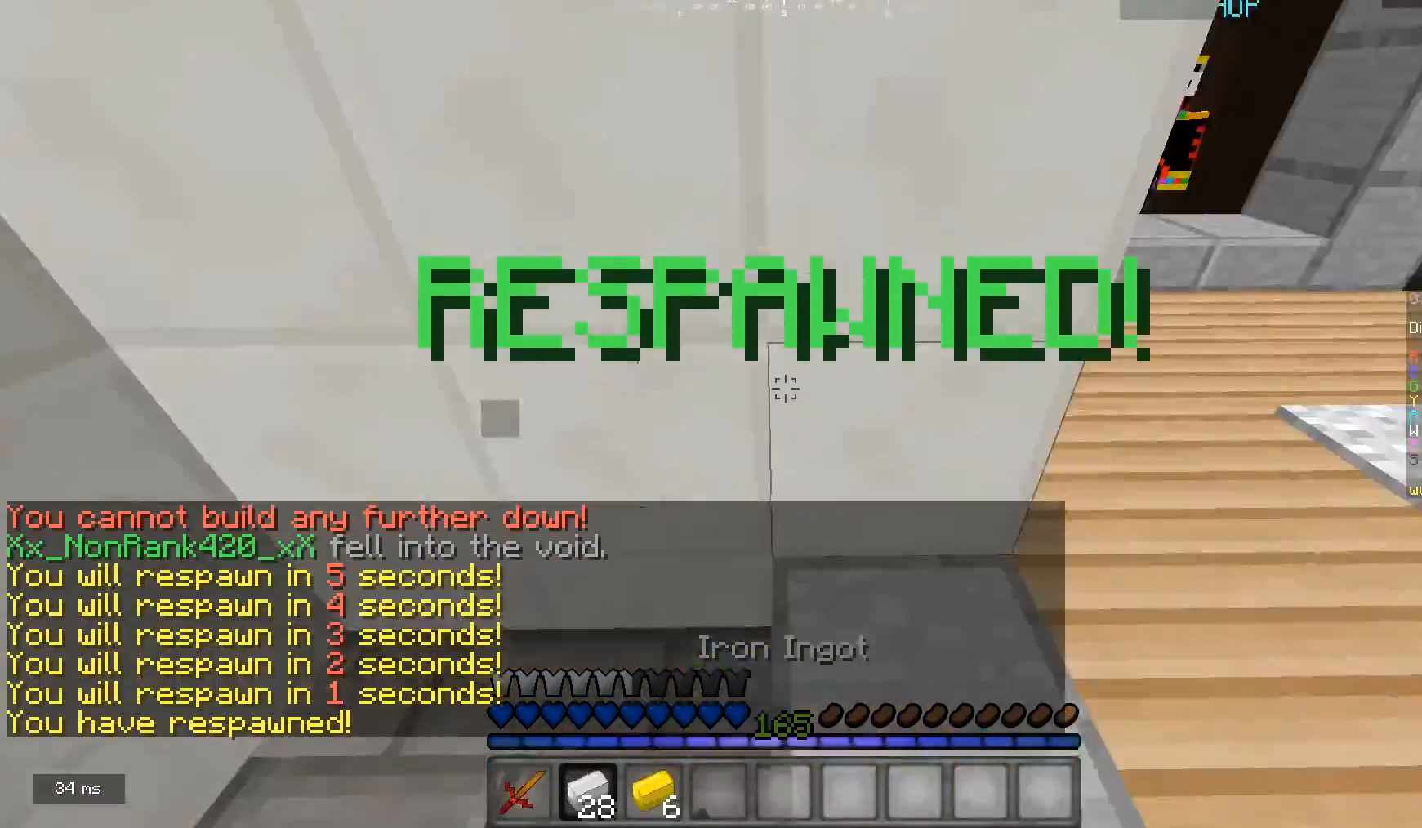
{"keys": ["w"], "mouse": ["left"], "events": [[400, "d", "up"]]}
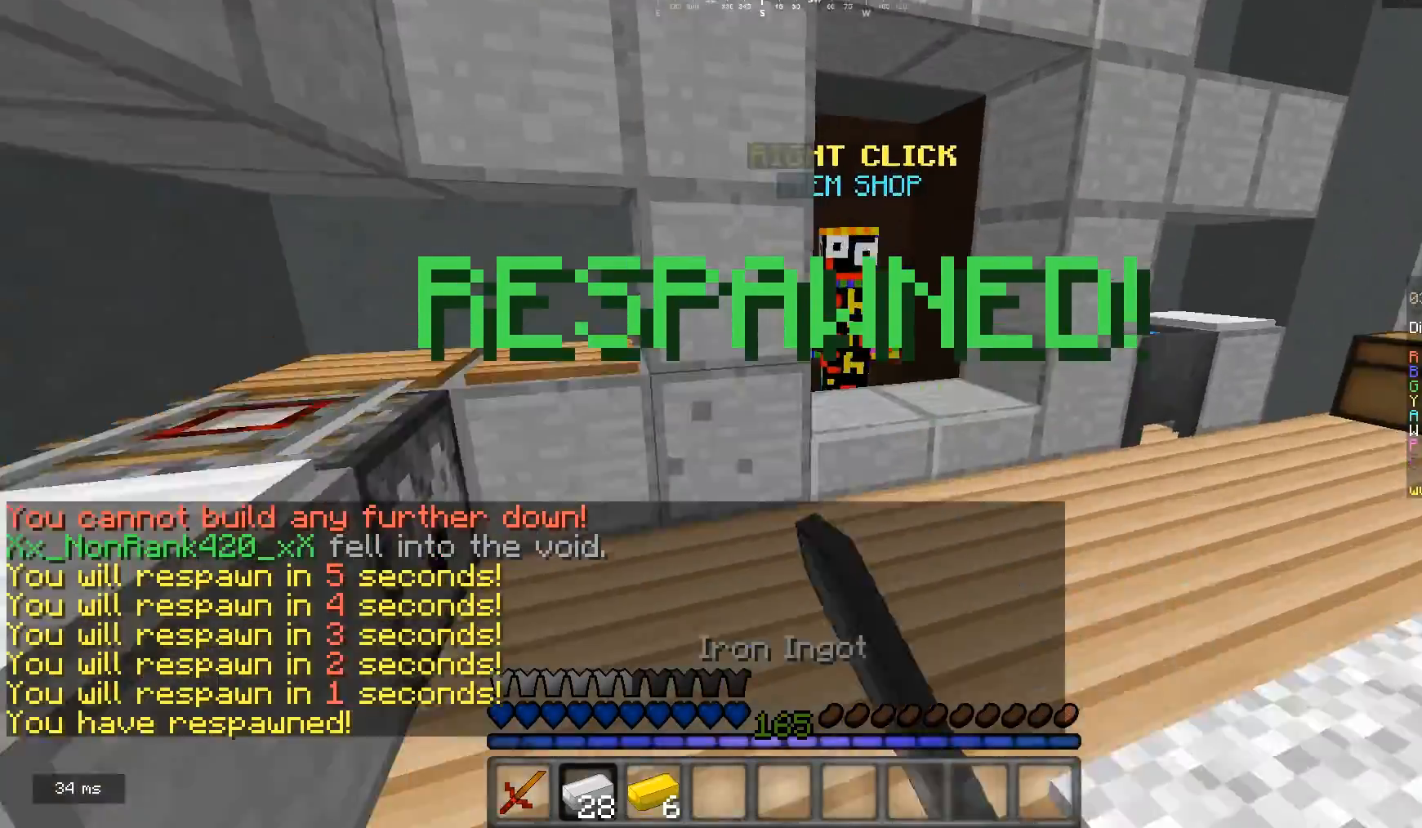
{"keys": [], "mouse": [], "events": [[133, "d", "down"], [300, "d", "up"], [300, "mouse_left", "up"], [333, "mouse_right", "down"], [367, "mouse_right", "up"], [367, "w", "up"]]}
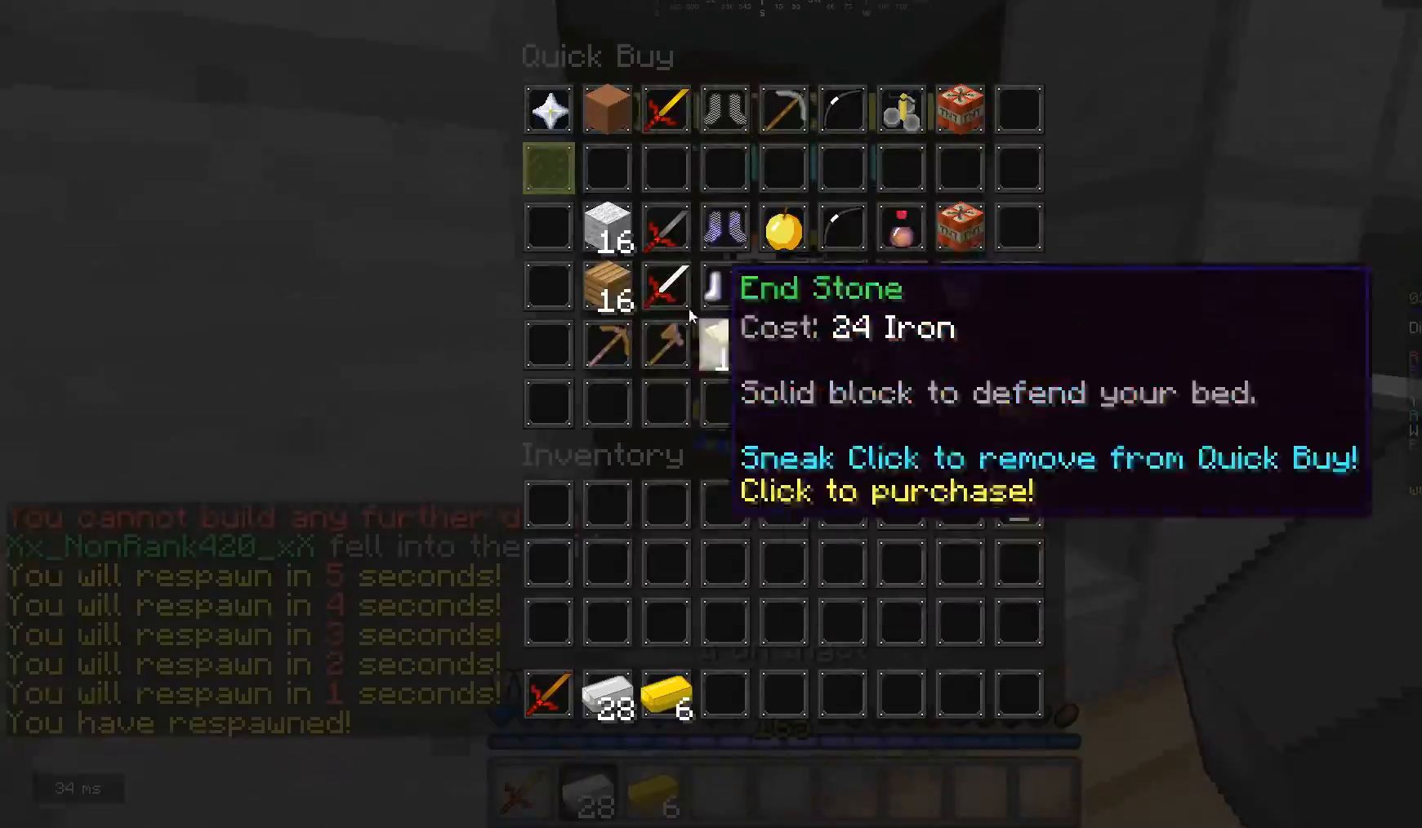
{"keys": [], "mouse": [], "events": []}
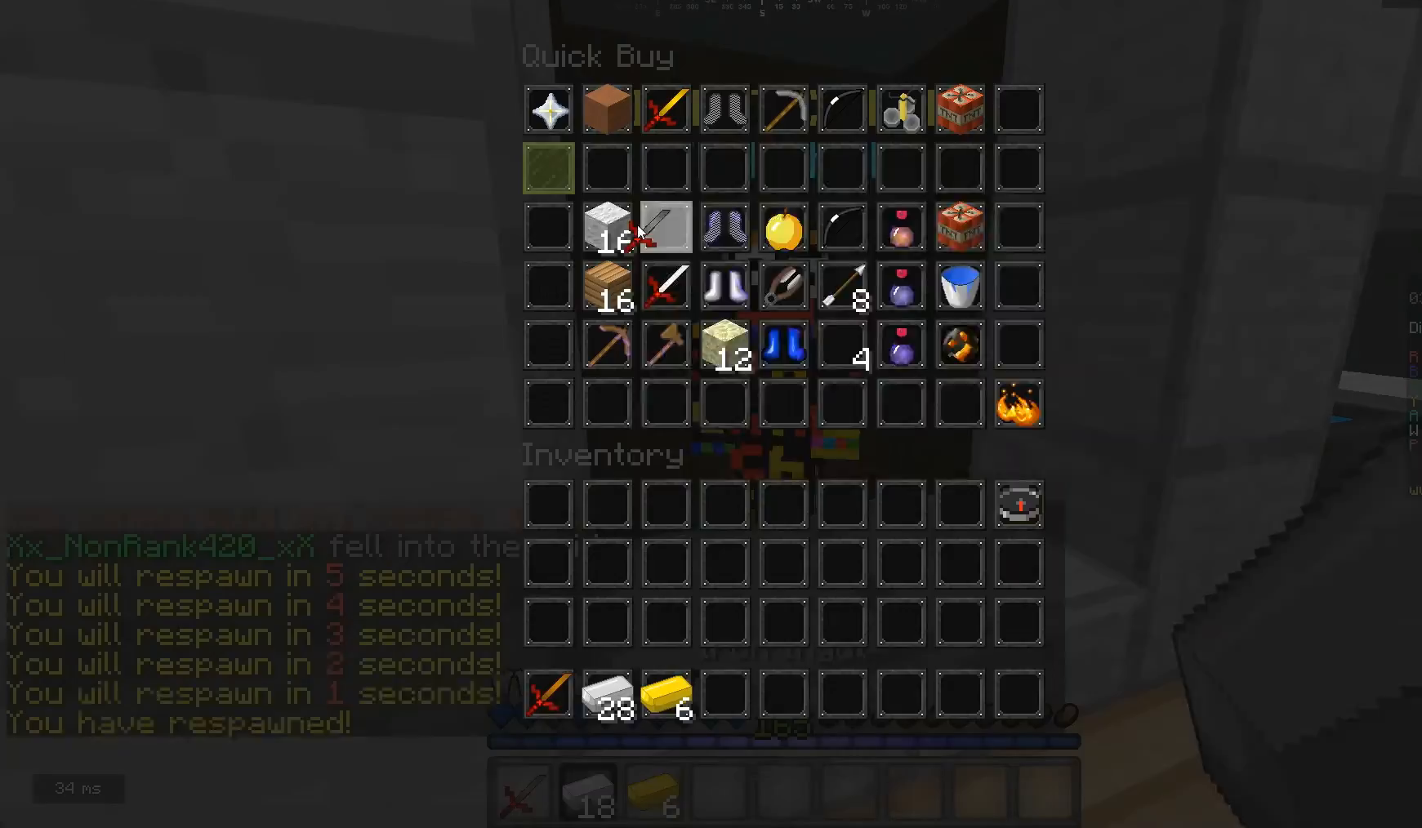
{"keys": [], "mouse": [], "events": []}
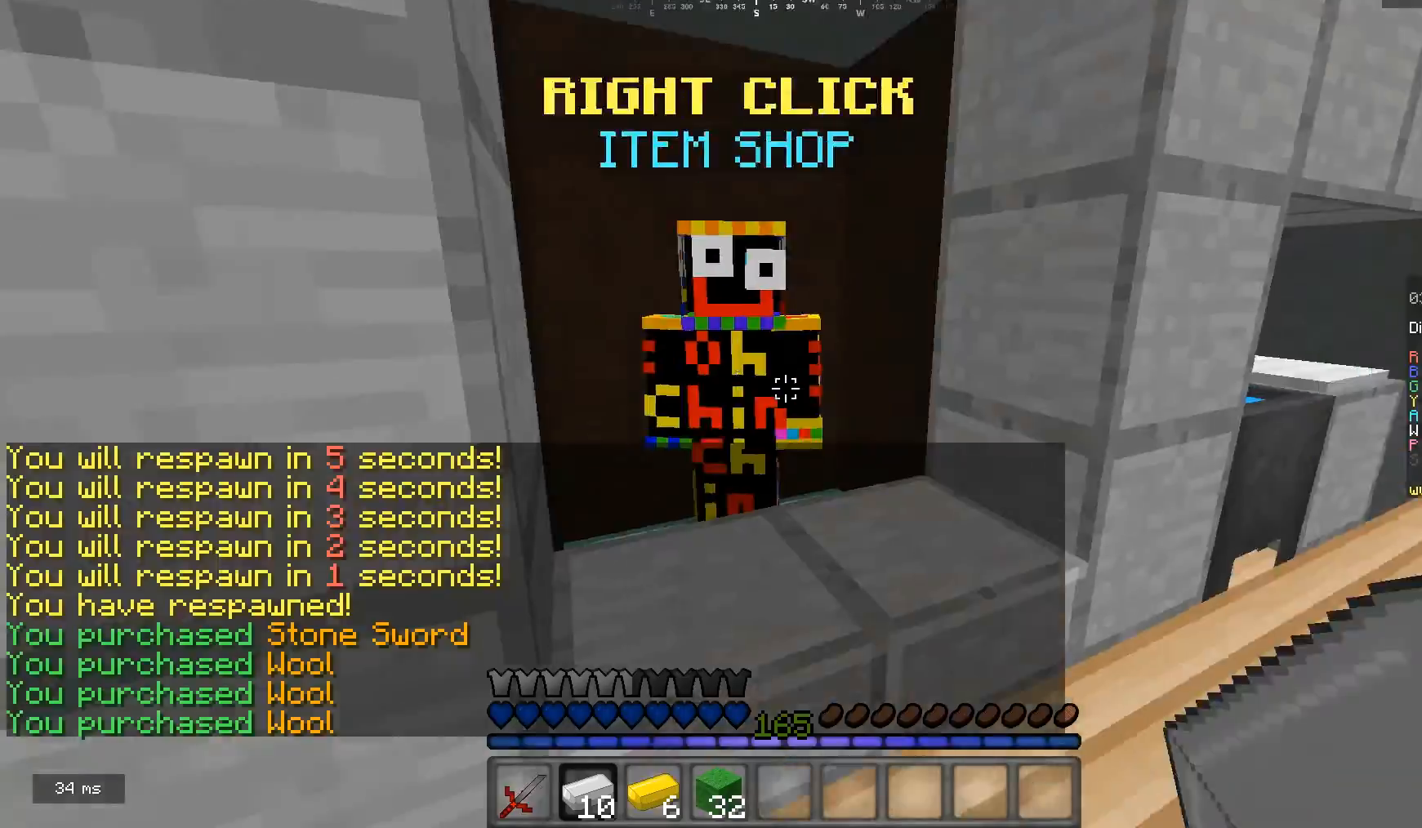
{"keys": ["d", "w"], "mouse": [], "events": [[33, "w", "down"], [233, "d", "down"]]}
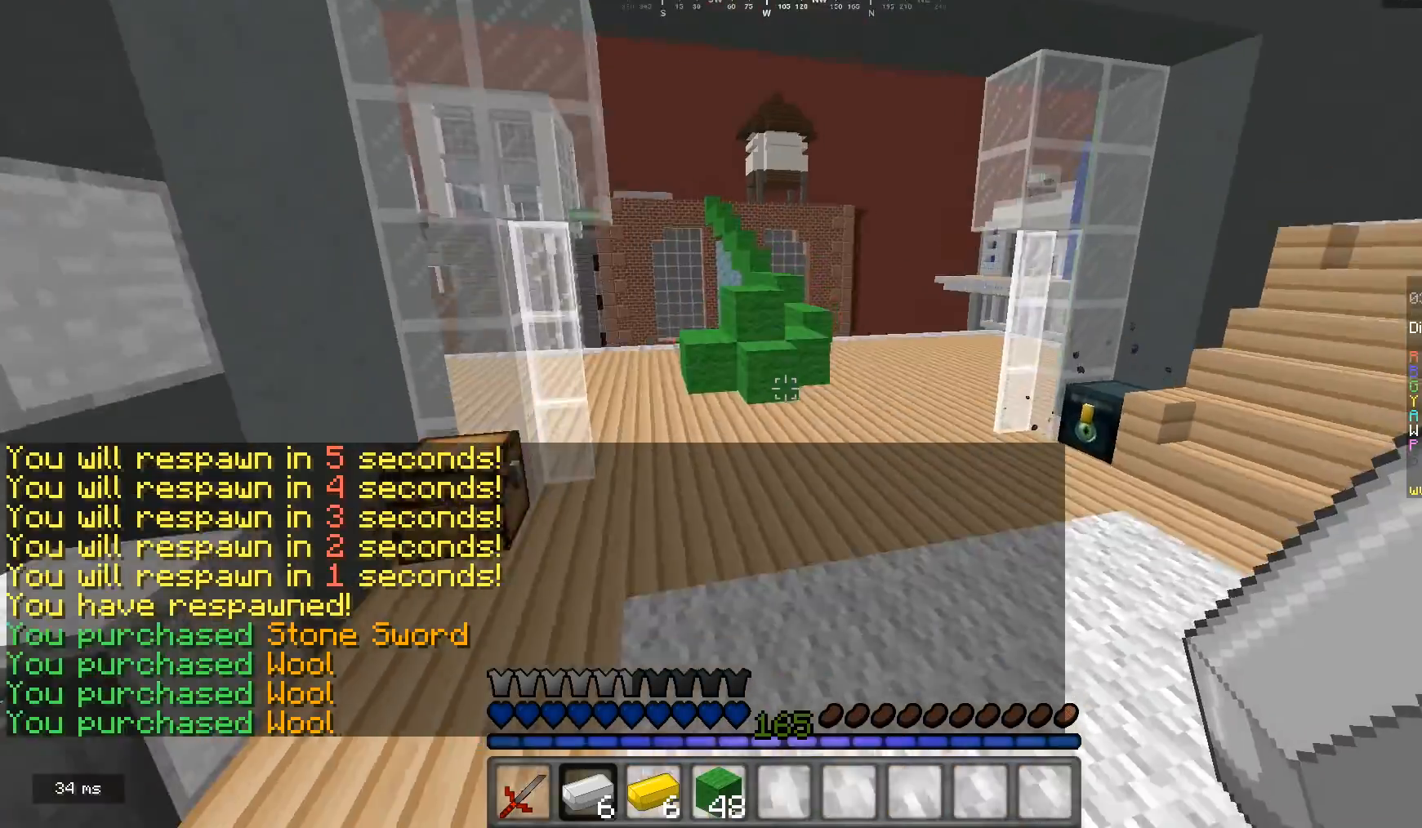
{"keys": ["w"], "mouse": [], "events": [[167, "mouse_left", "down"], [333, "d", "up"], [467, "mouse_left", "up"]]}
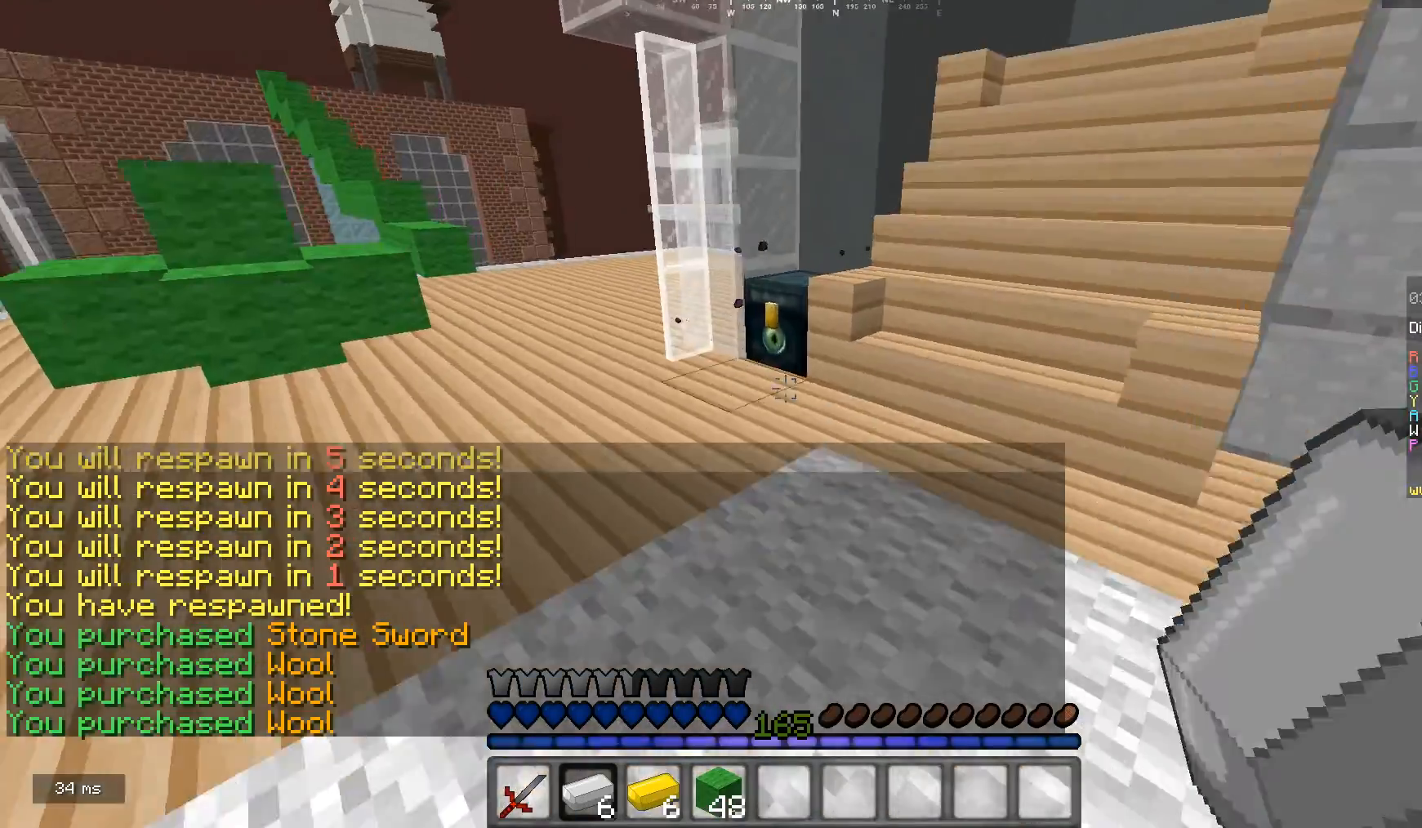
{"keys": [], "mouse": [], "events": [[167, "mouse_right", "down"], [267, "w", "up"], [300, "mouse_right", "up"]]}
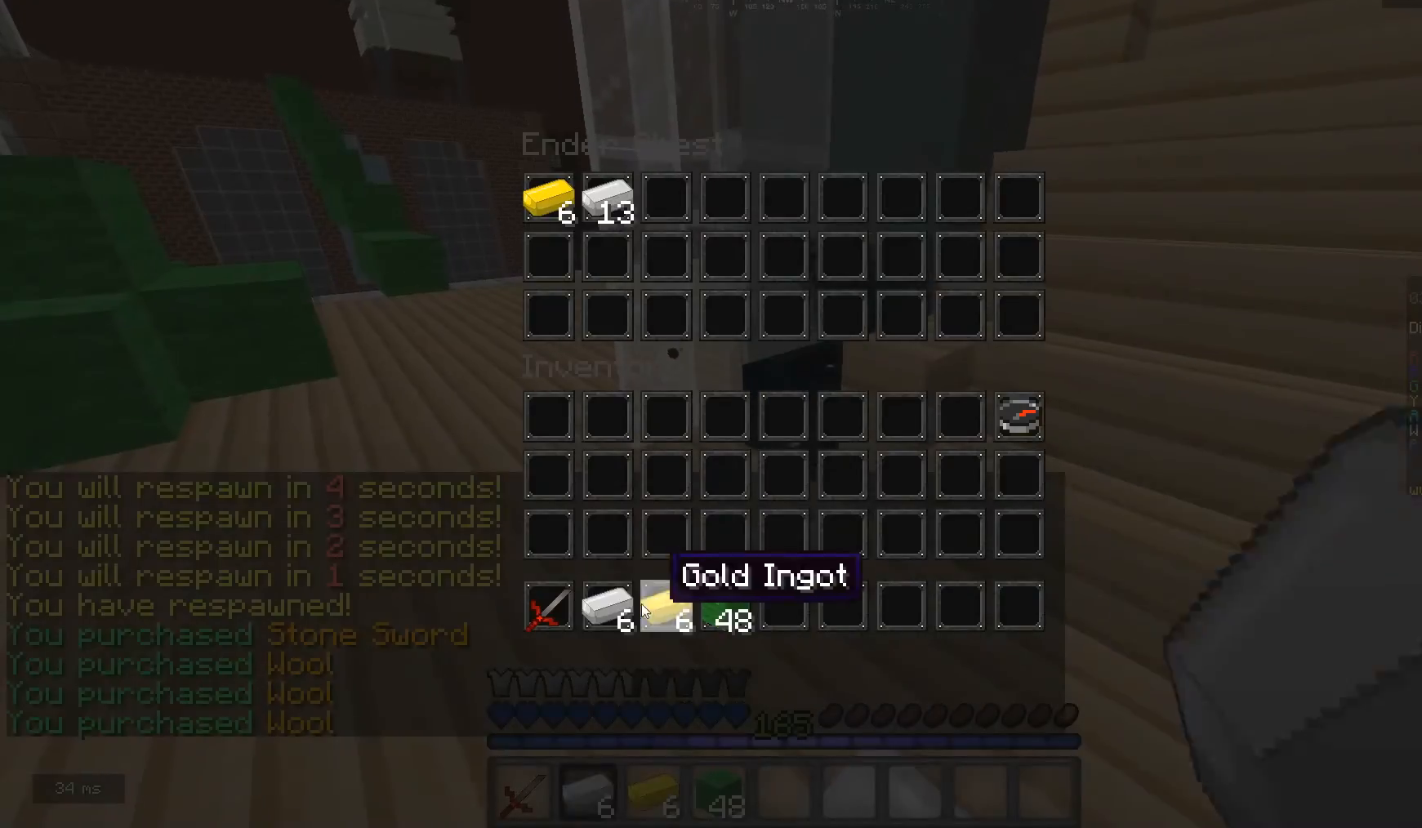
{"keys": [], "mouse": [], "events": []}
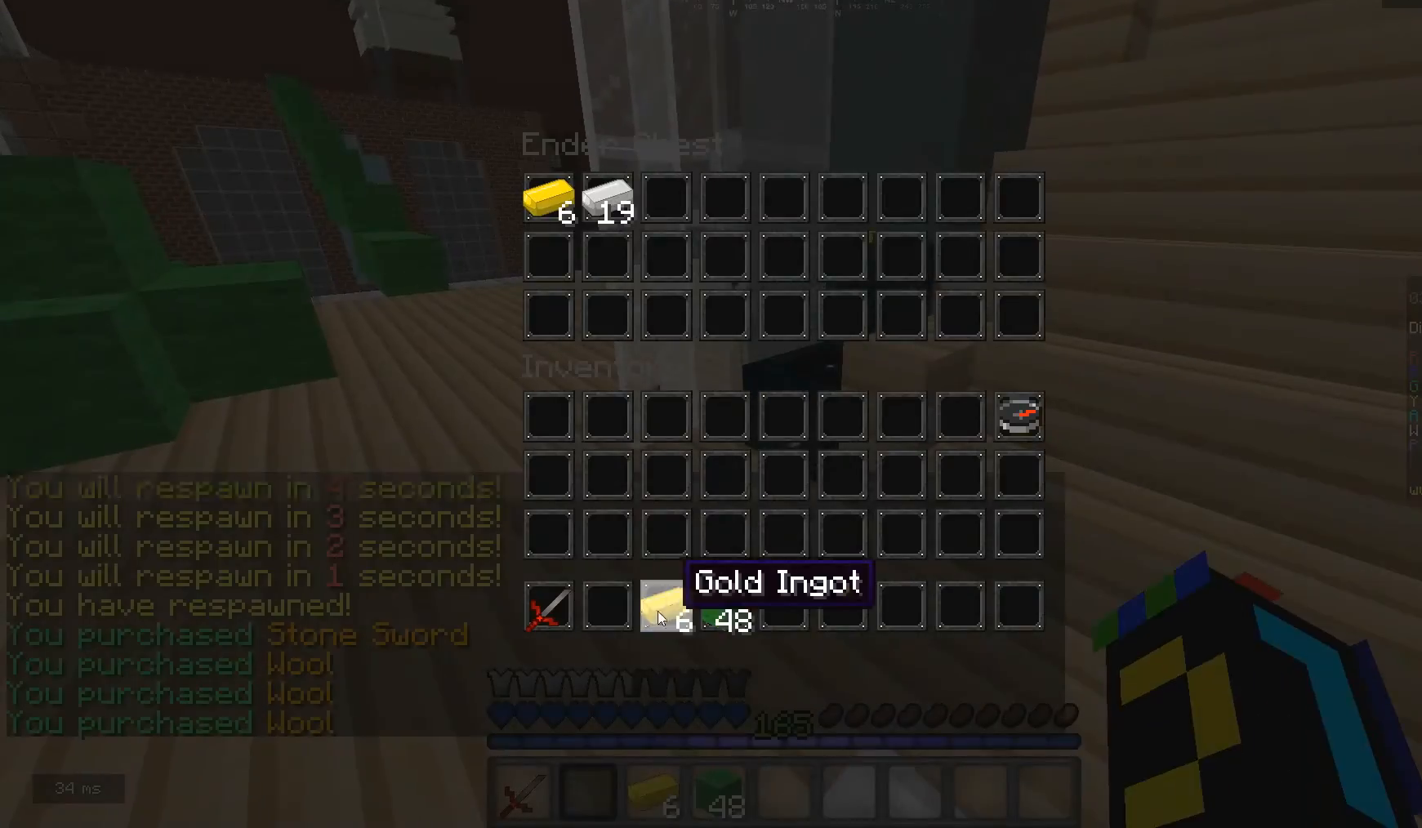
{"keys": [], "mouse": [], "events": []}
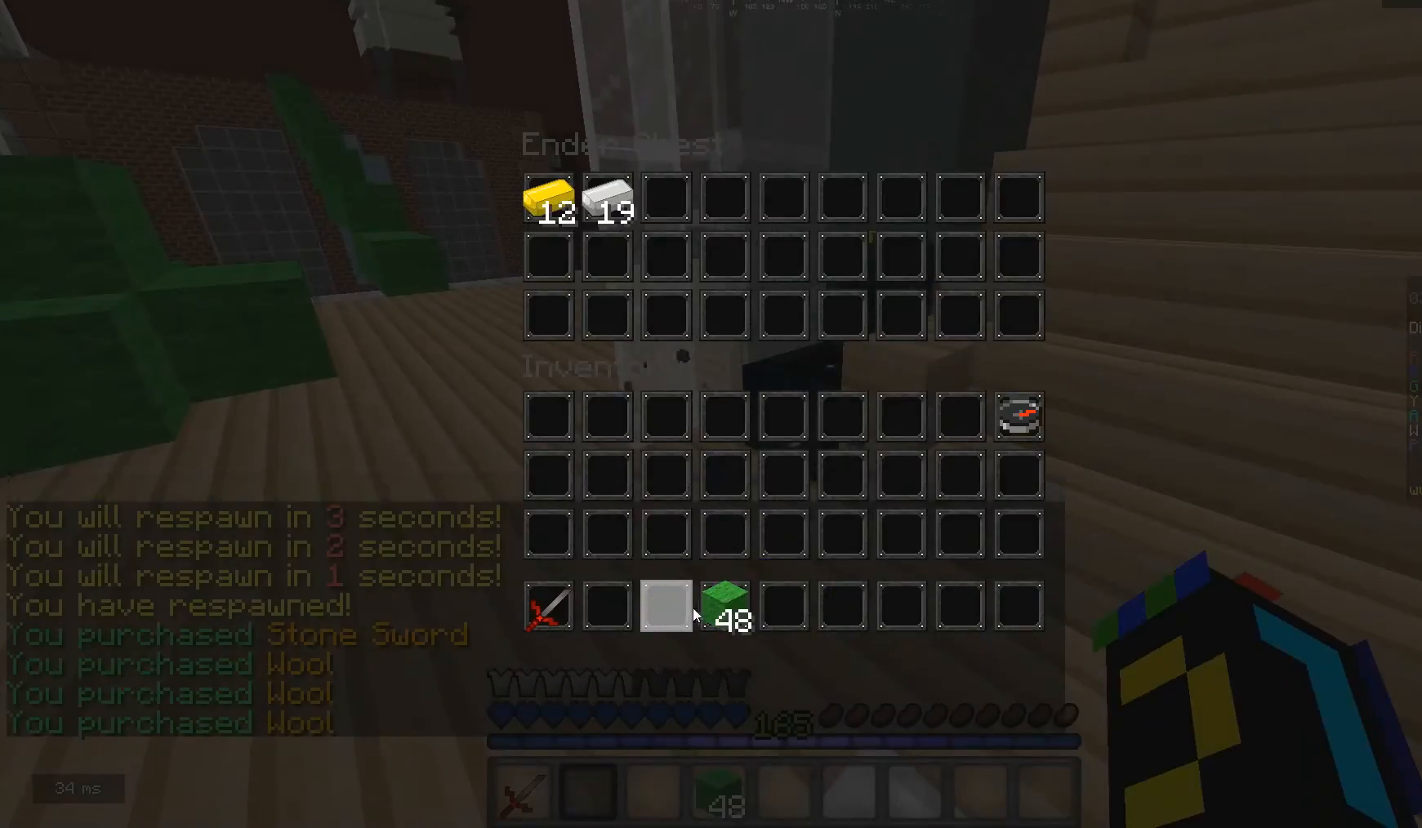
{"keys": ["w"], "mouse": [], "events": [[467, "w", "down"]]}
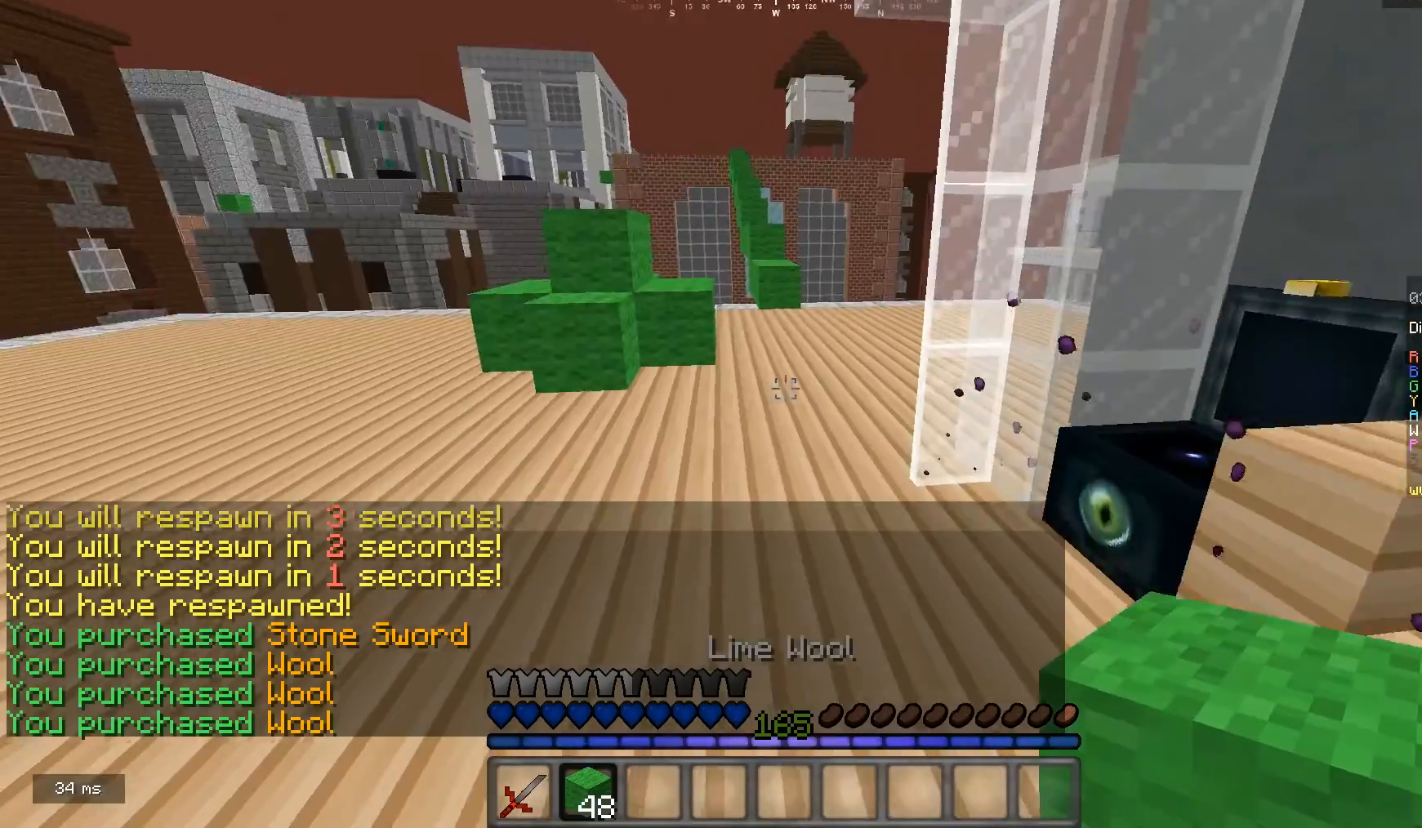
{"keys": ["w"], "mouse": [], "events": []}
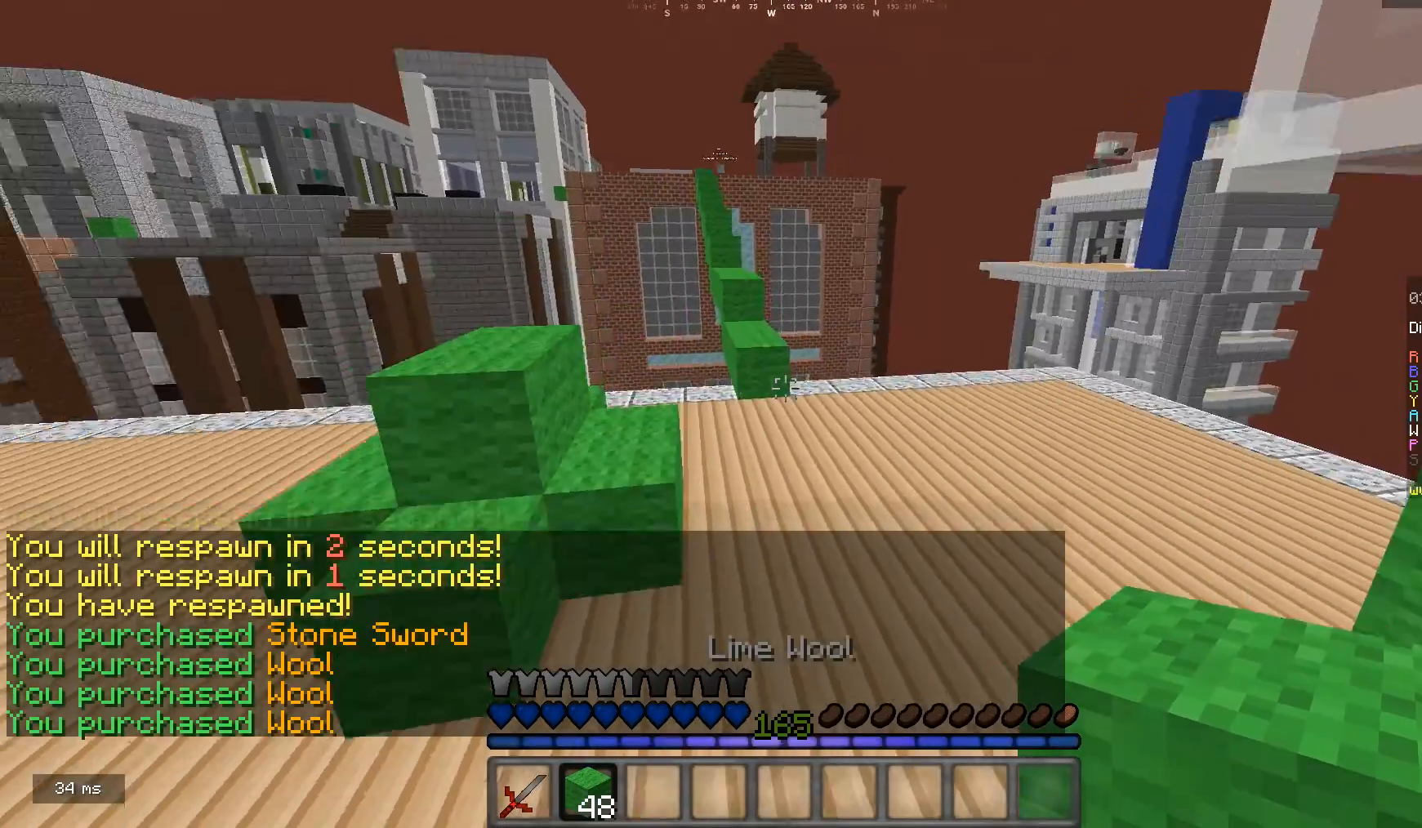
{"keys": ["w"], "mouse": [], "events": []}
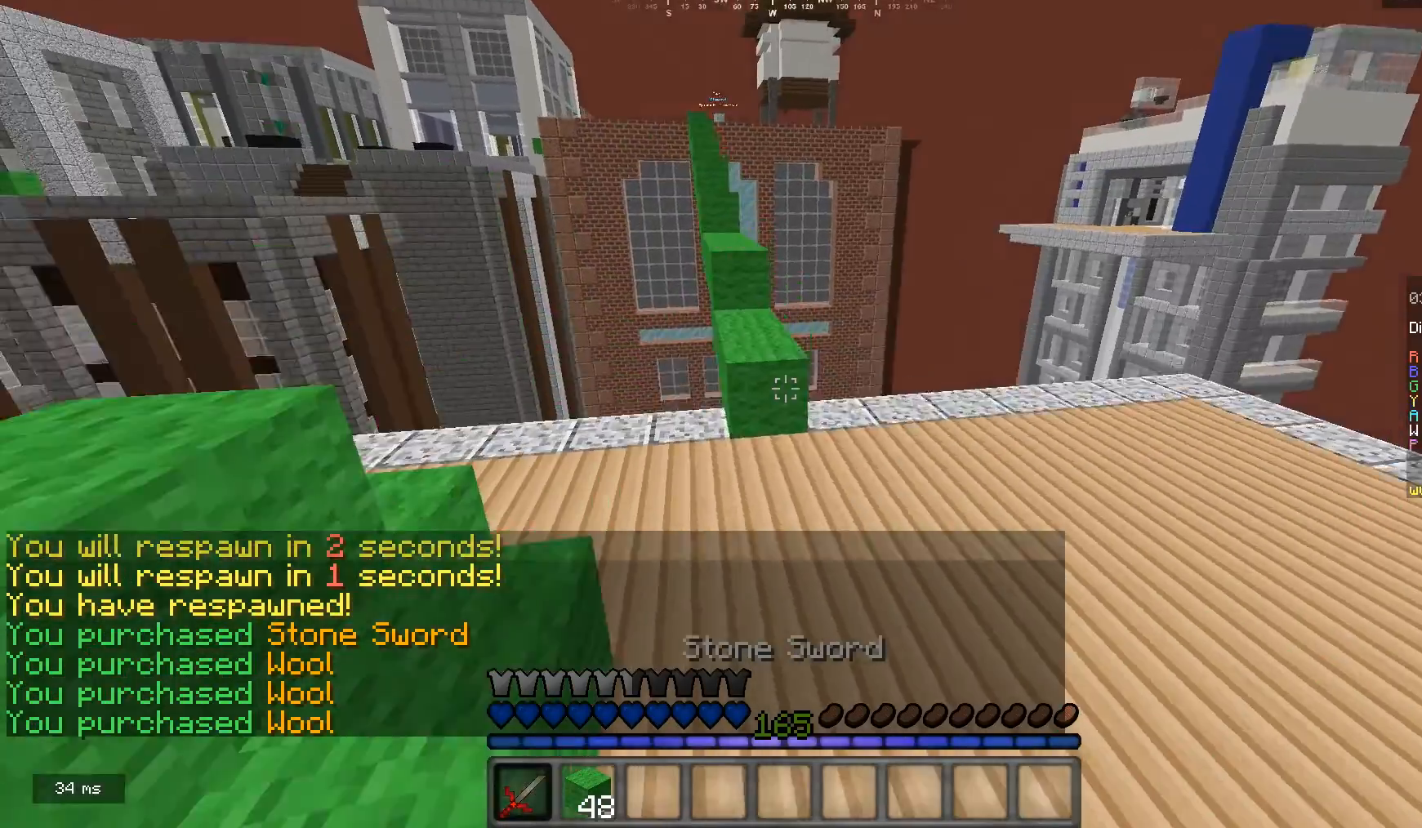
{"keys": ["w"], "mouse": [], "events": [[267, "mouse_right", "down"], [400, "mouse_right", "up"]]}
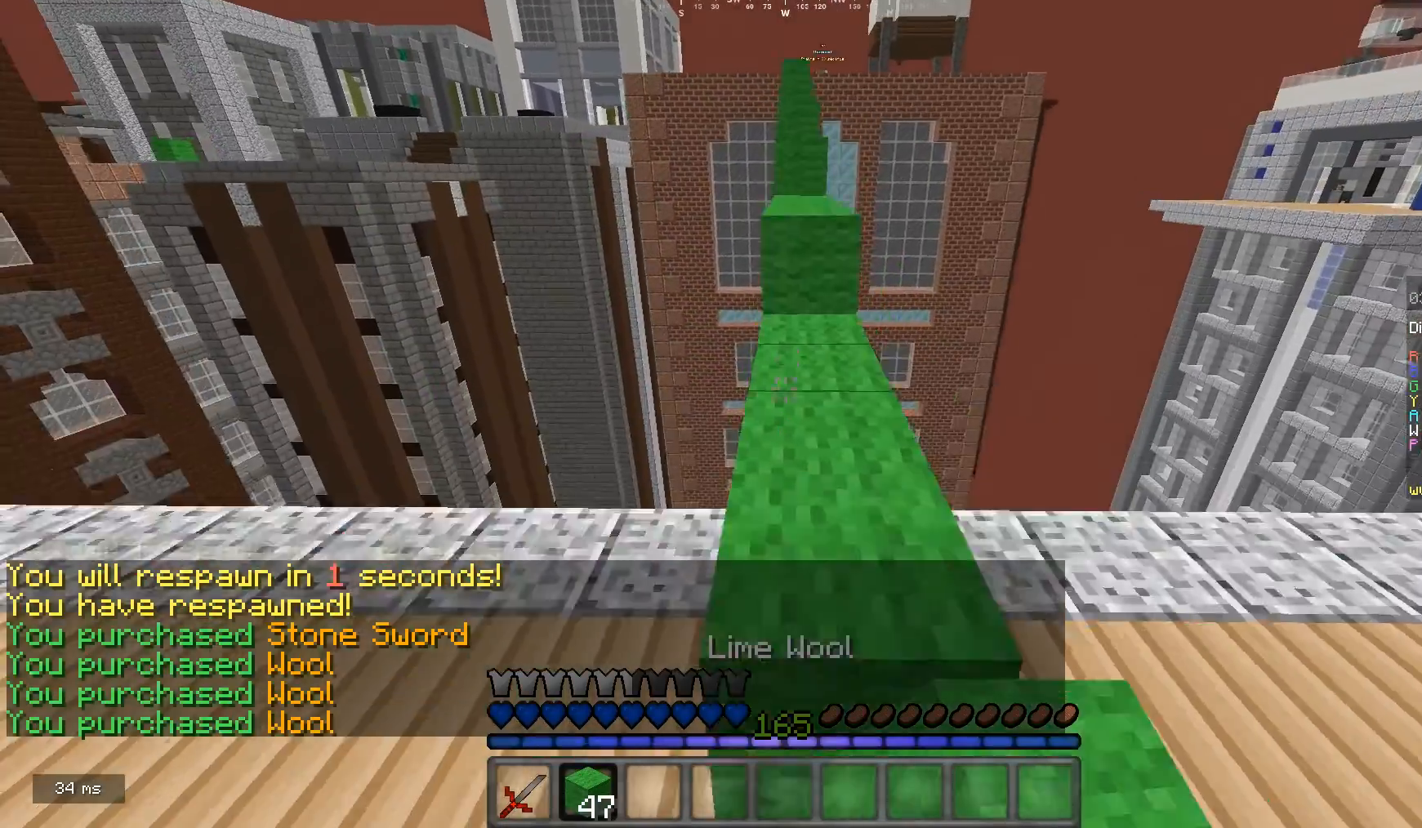
{"keys": ["w"], "mouse": [], "events": []}
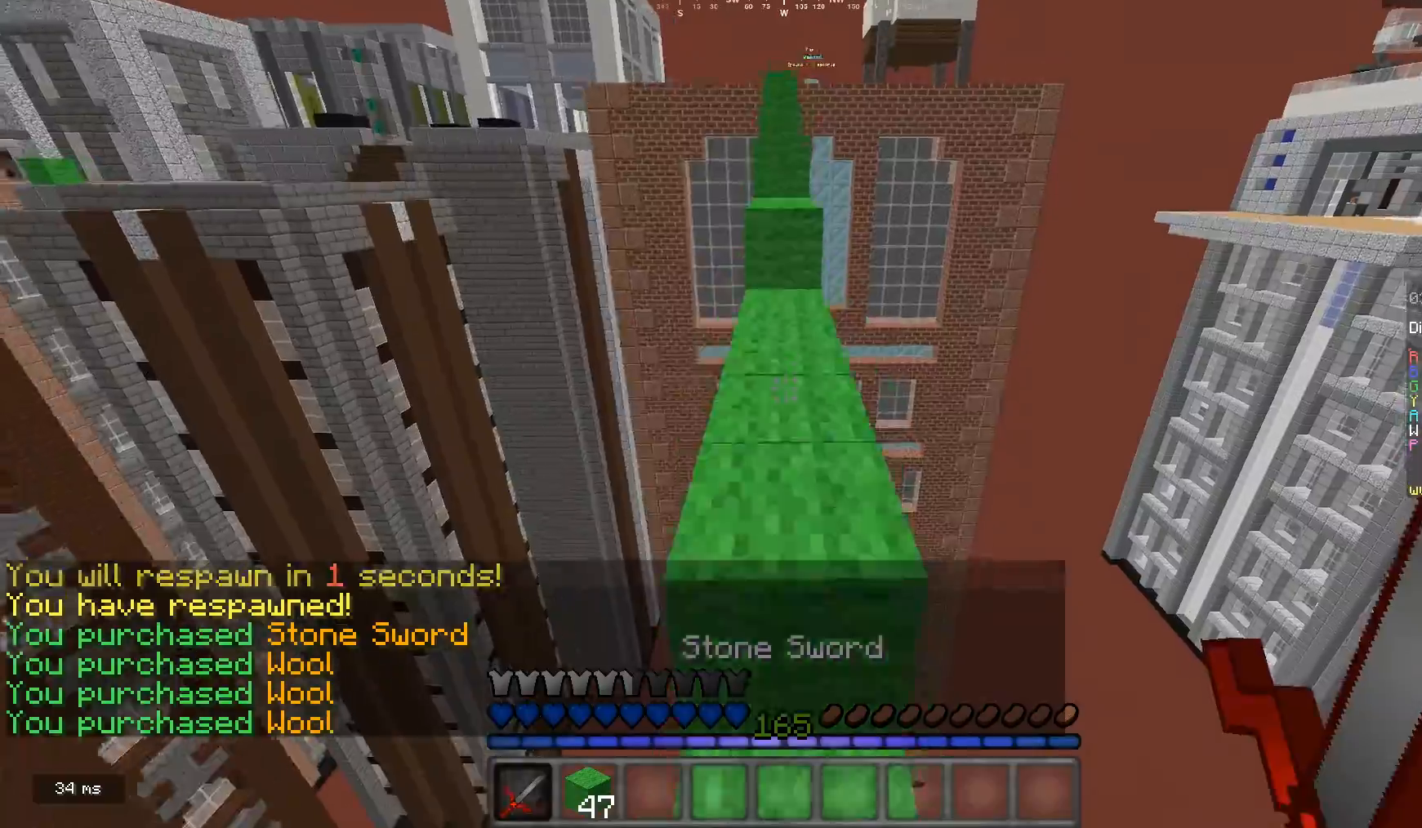
{"keys": ["w"], "mouse": [], "events": [[367, "mouse_right", "down"], [500, "mouse_right", "up"]]}
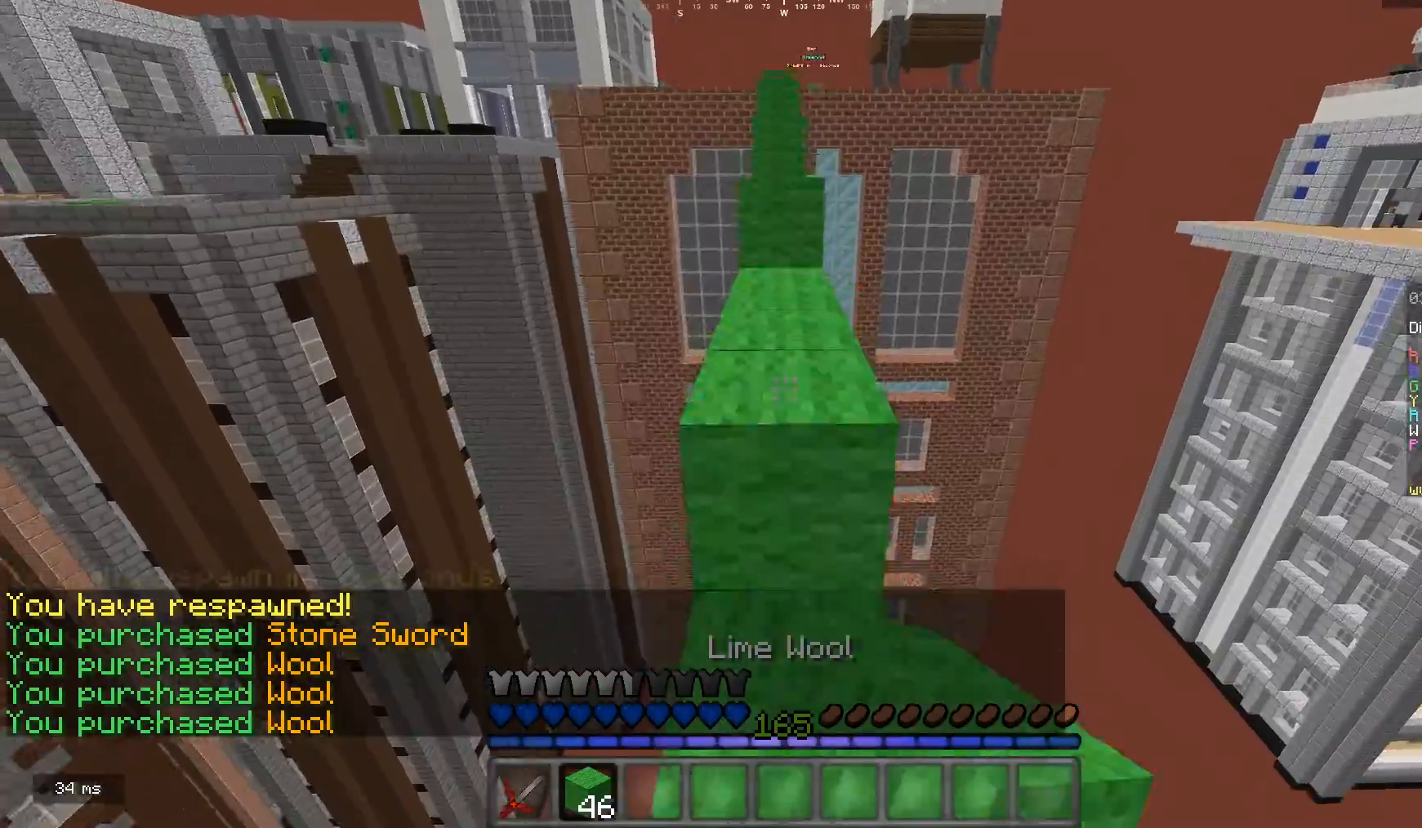
{"keys": ["w"], "mouse": [], "events": [[367, "mouse_right", "down"], [500, "mouse_right", "up"]]}
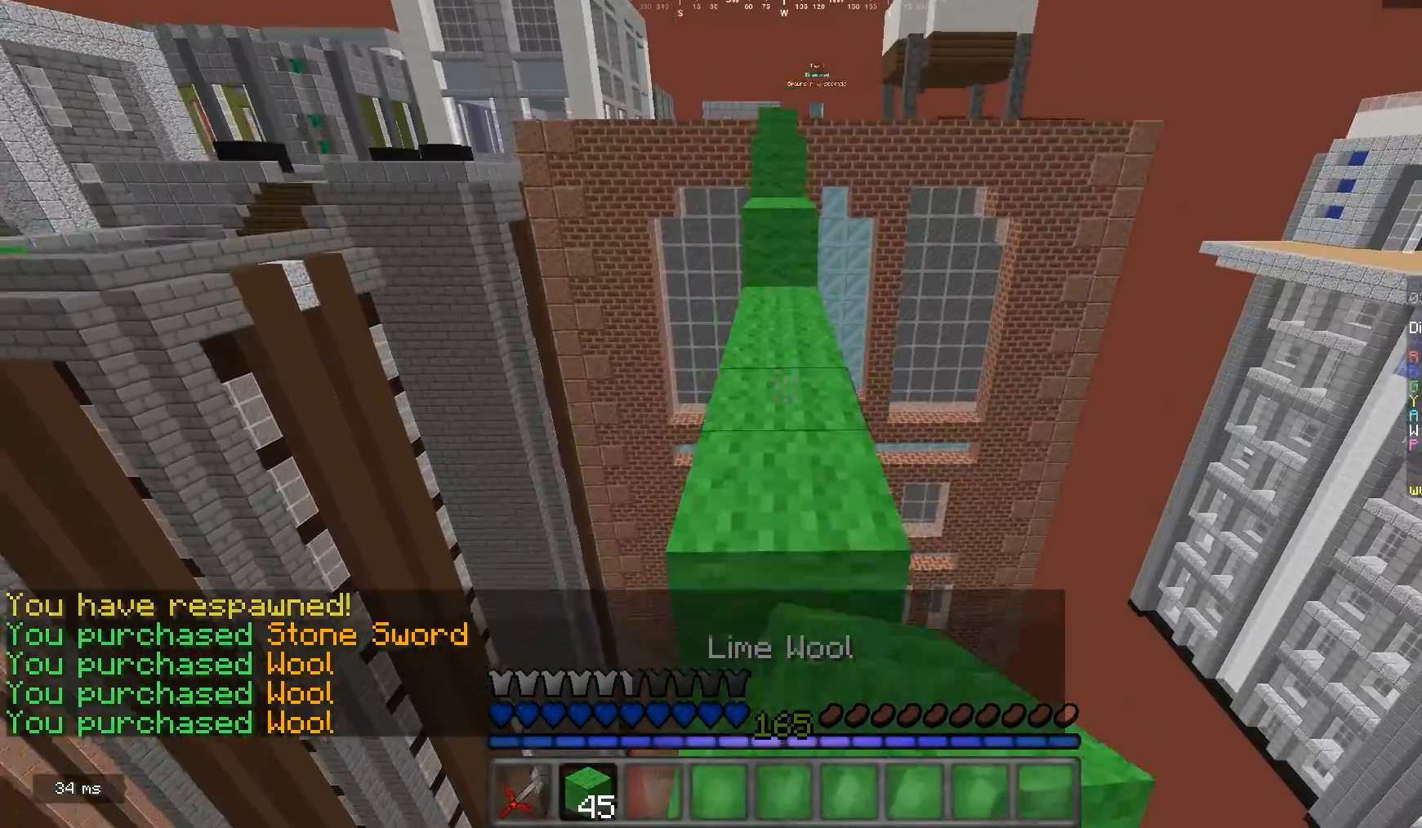
{"keys": ["w"], "mouse": ["right"], "events": [[367, "mouse_right", "down"]]}